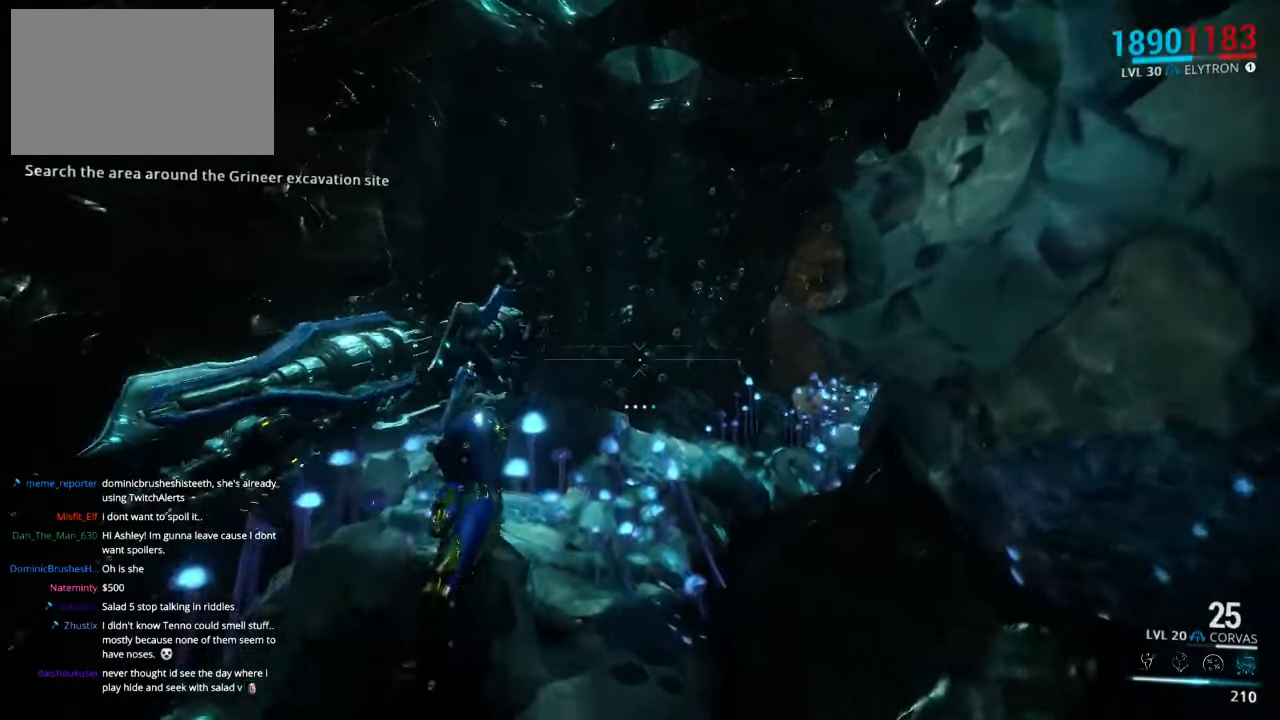
Gameplay with keyboard and mouse; each line is a JSON object with the keys and mouse buttons held at the frame after it. "events" lists presses ("down") and releases ("up") of "1", "2", "3", "4", "5", "a", "alt", "c", "ctrl", "d", "e", "f", "q", "r", "s", "shift", "space", "tab", "v", "w", "x", "z", "mouse_left", "mouse_middle", "mouse_right", "mouse_wheel_up" and "mouse_wheel_down" between this image and that frame as [ms after this image, input, new state], when the widget could be followed in between. "mouse_left", "mouse_middle", "mouse_right", "mouse_wheel_up", "mouse_wheel_down" = the "left", "middle", "right", "wheel_up", "wheel_down" buttons of the "mouse" list. No other keys are recorded. Not read: mouse_move.
{"keys": ["w"], "mouse": [], "events": [[33, "w", "up"], [233, "w", "down"]]}
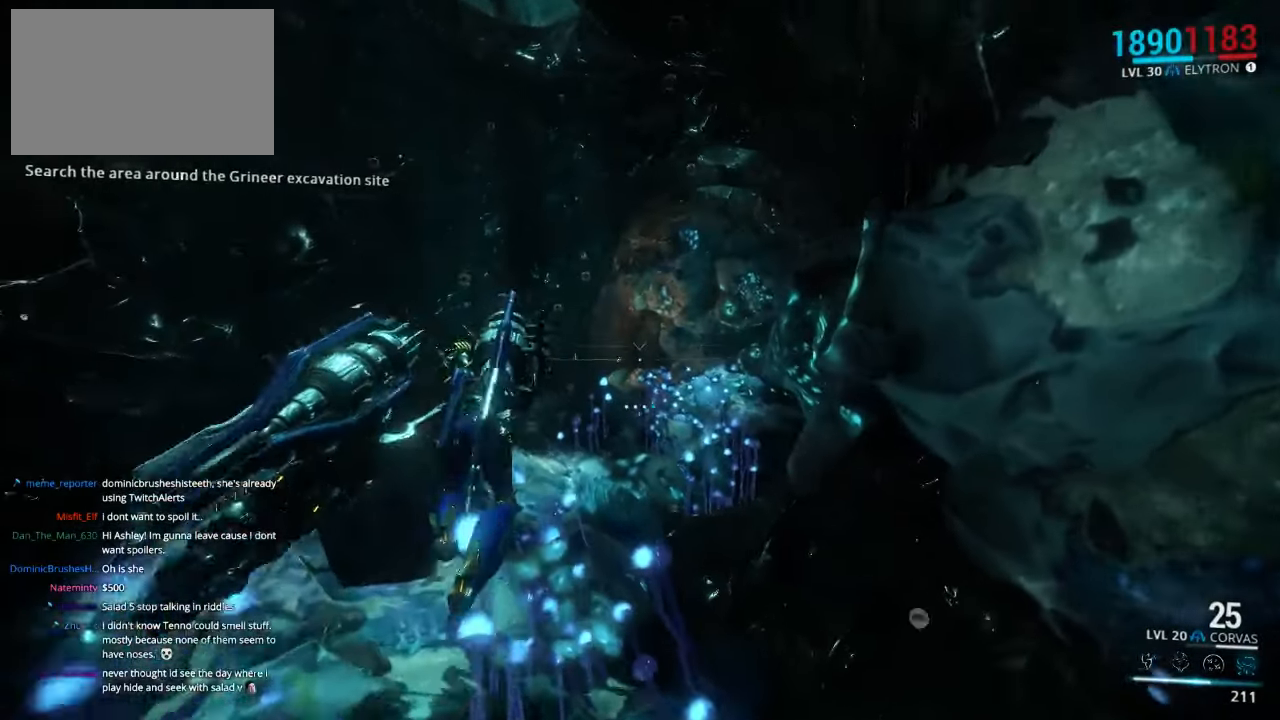
{"keys": ["w"], "mouse": [], "events": []}
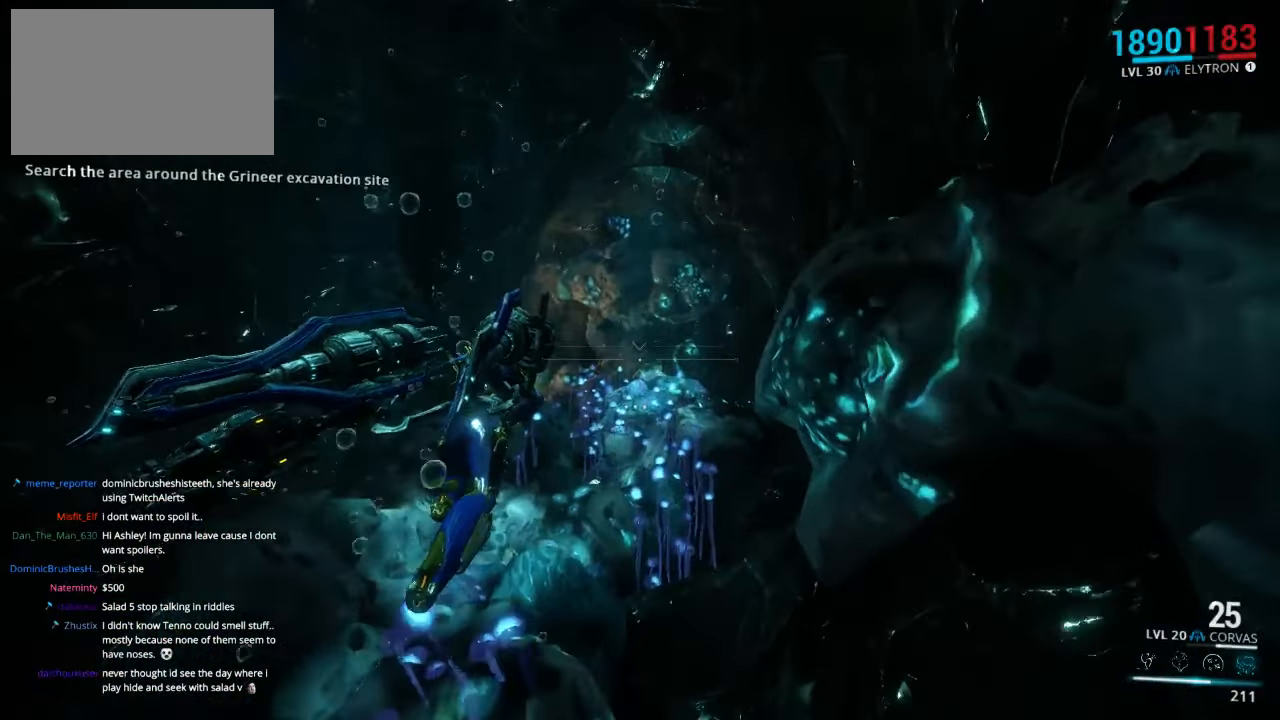
{"keys": ["w"], "mouse": [], "events": [[283, "d", "down"], [417, "d", "up"]]}
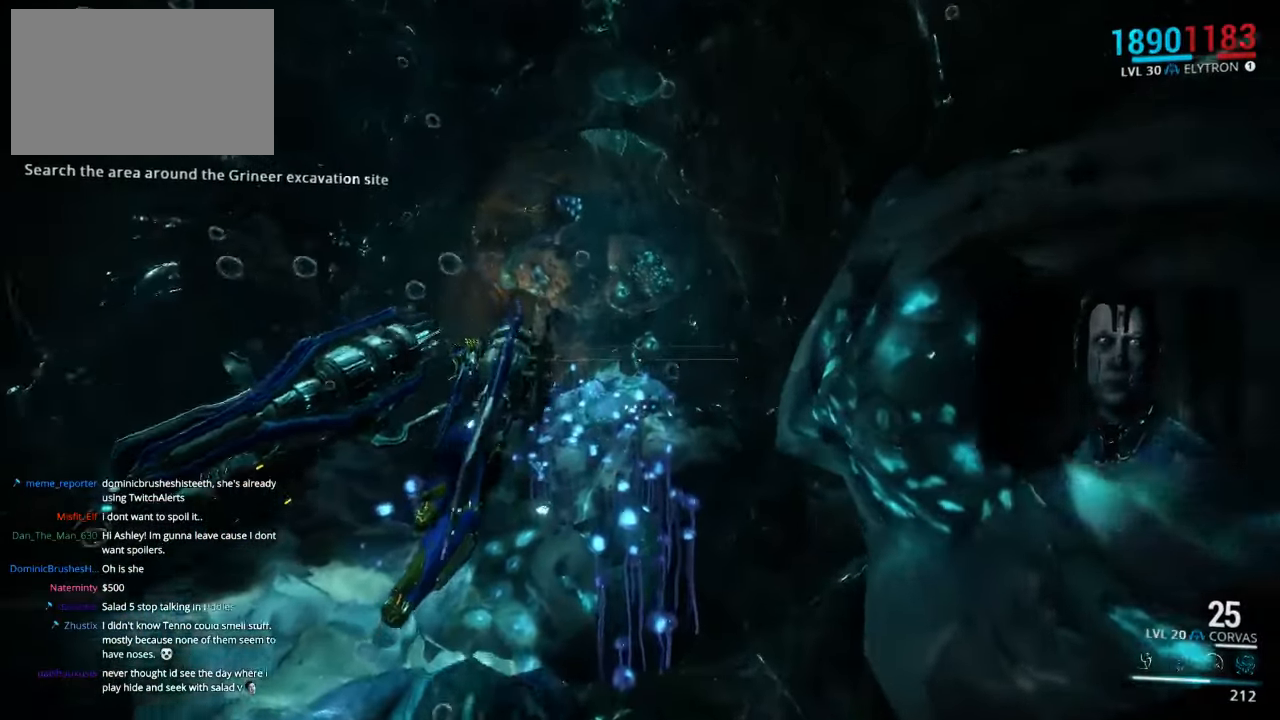
{"keys": [], "mouse": [], "events": [[333, "w", "up"]]}
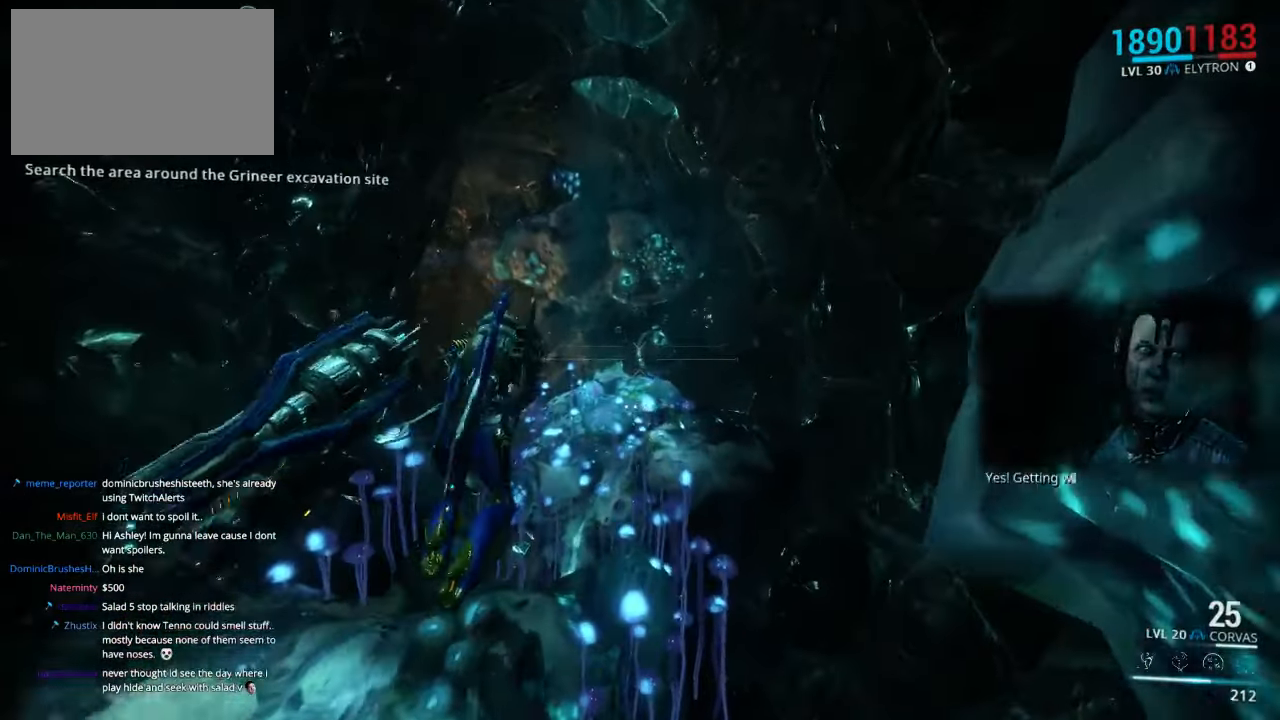
{"keys": ["w"], "mouse": [], "events": [[100, "w", "down"]]}
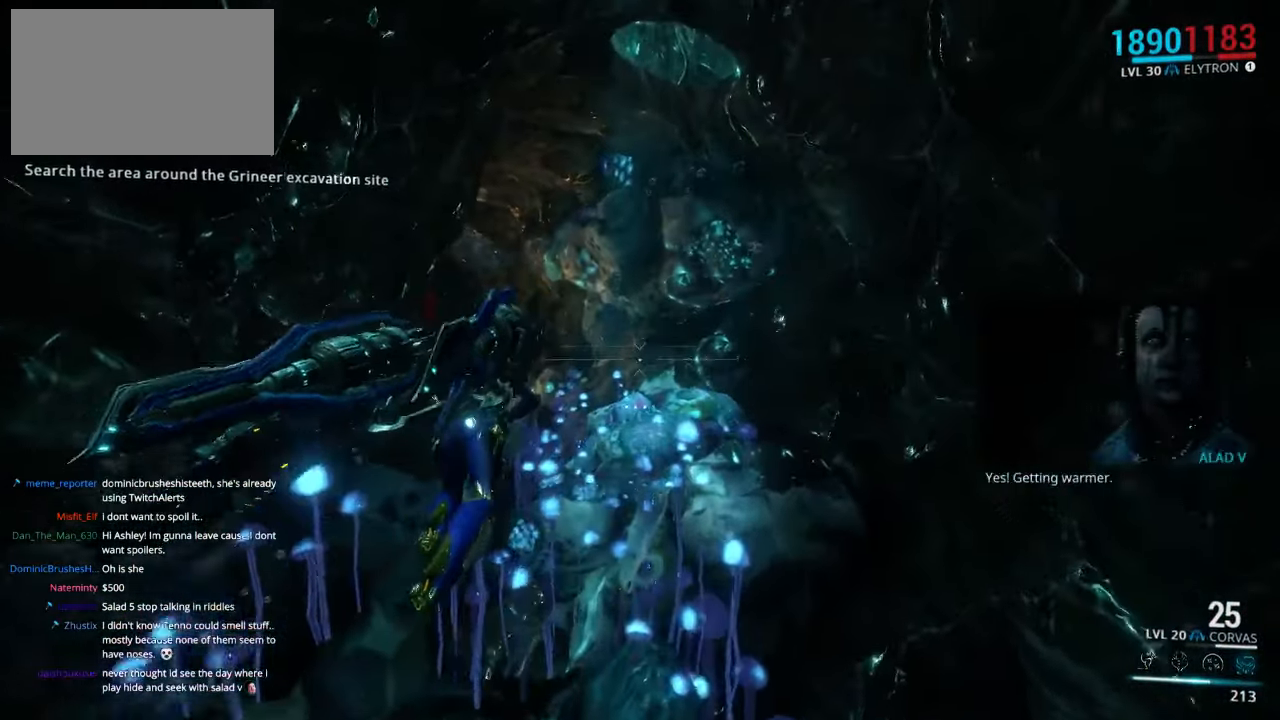
{"keys": ["w"], "mouse": [], "events": [[167, "d", "down"], [500, "d", "up"]]}
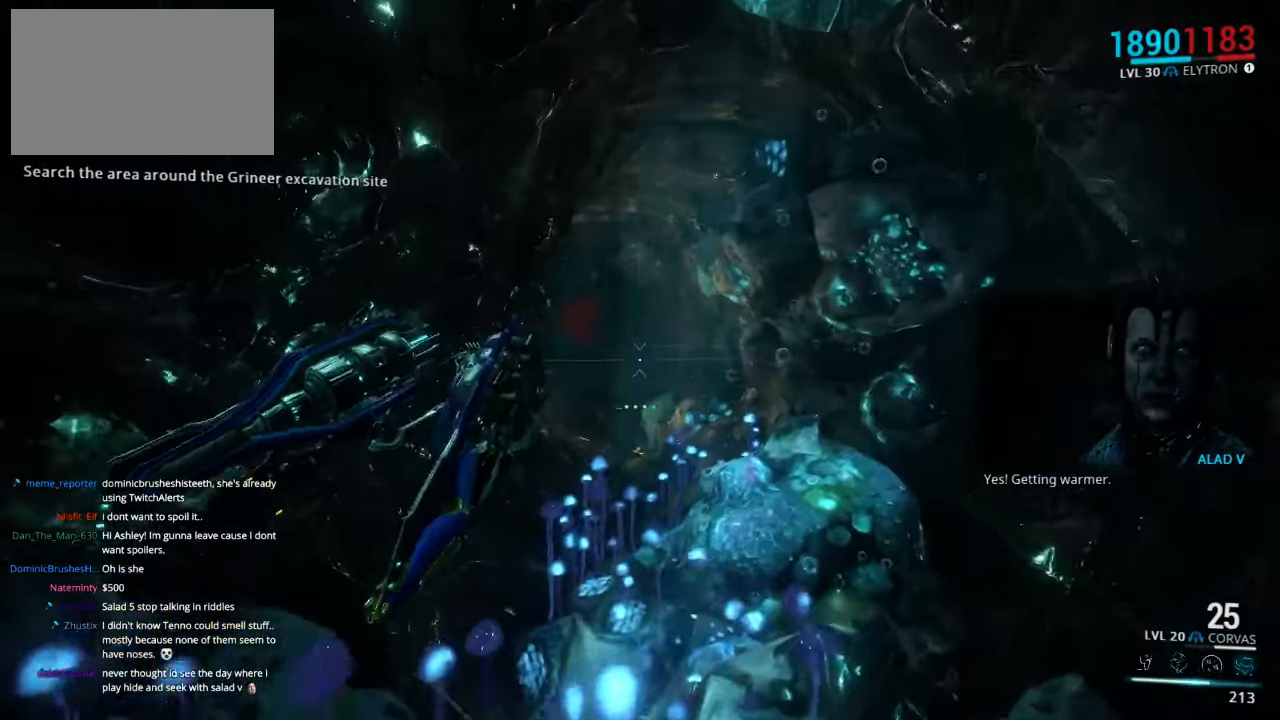
{"keys": ["w"], "mouse": [], "events": [[300, "d", "down"], [467, "d", "up"]]}
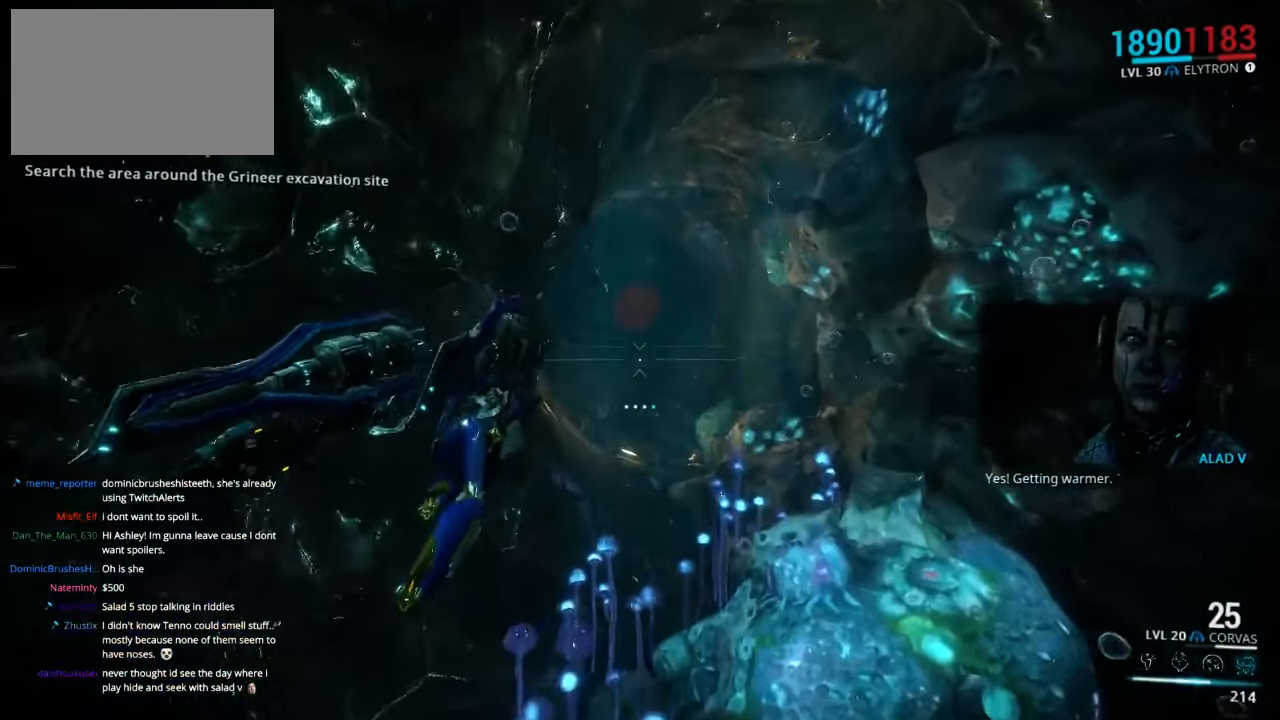
{"keys": ["d"], "mouse": ["left"], "events": [[33, "w", "up"], [233, "mouse_left", "down"], [467, "d", "down"]]}
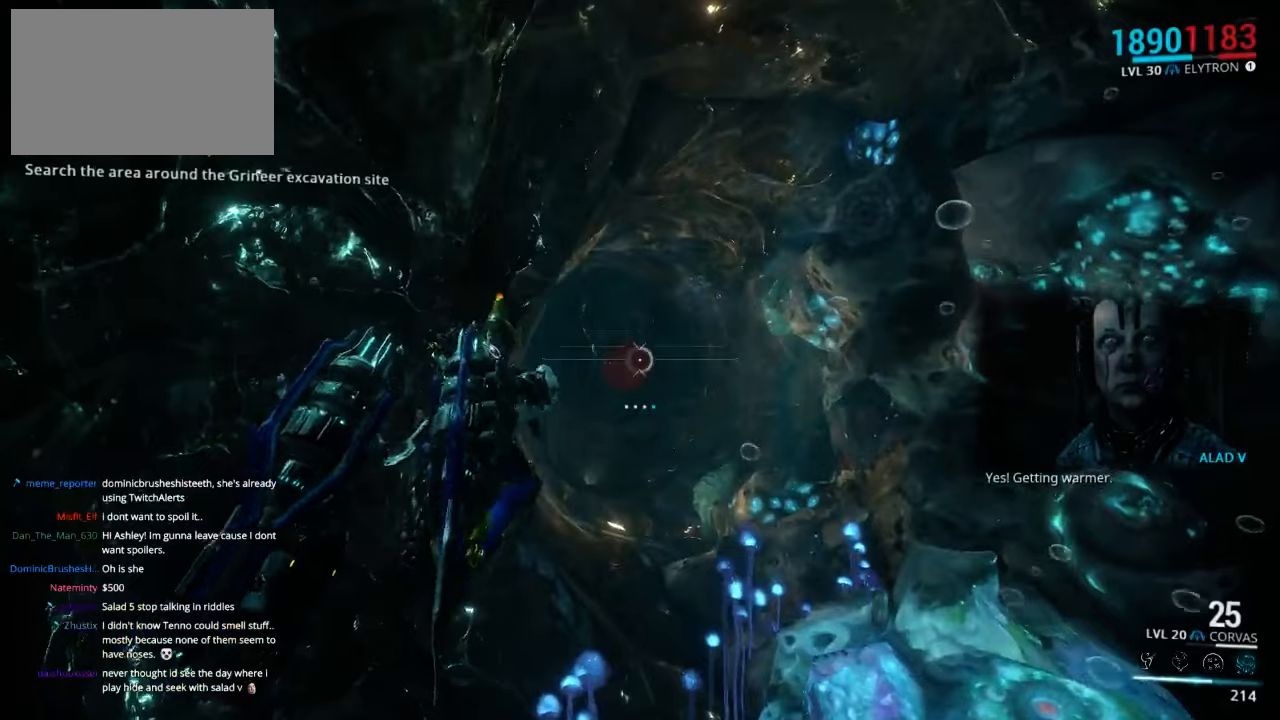
{"keys": ["d", "w"], "mouse": ["left"], "events": [[200, "w", "down"]]}
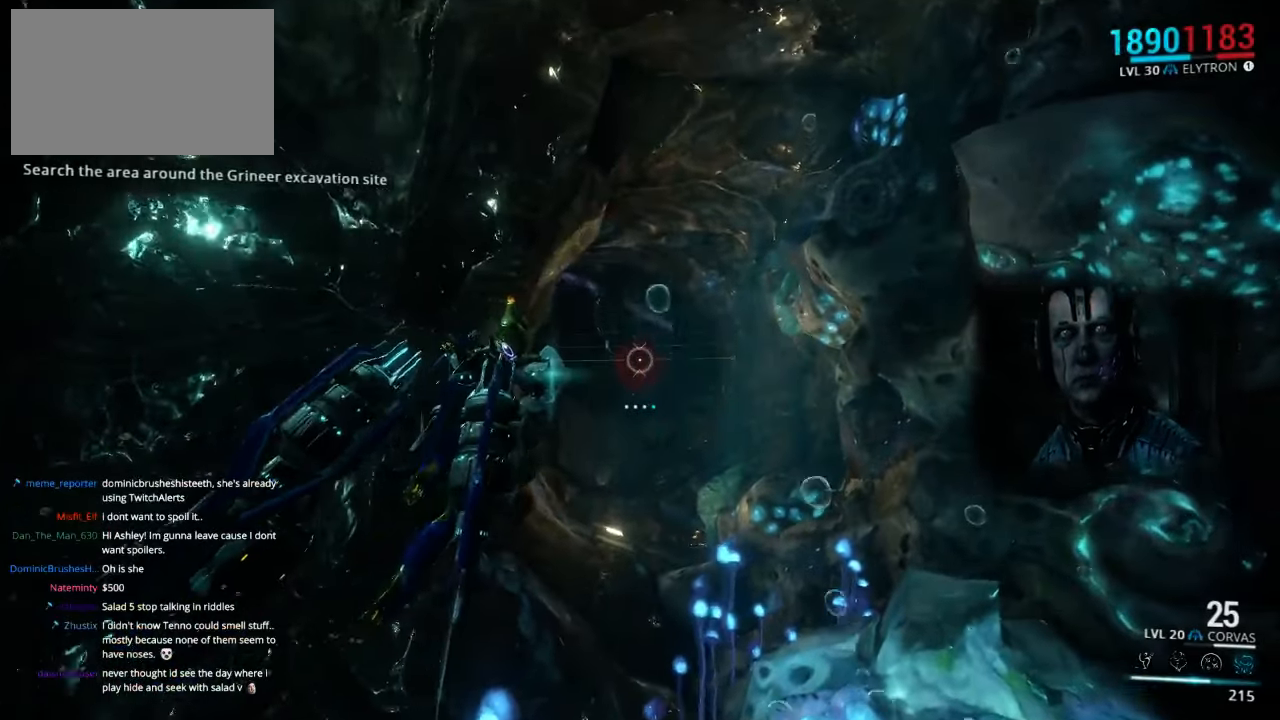
{"keys": ["w"], "mouse": [], "events": [[34, "d", "up"], [267, "mouse_left", "up"]]}
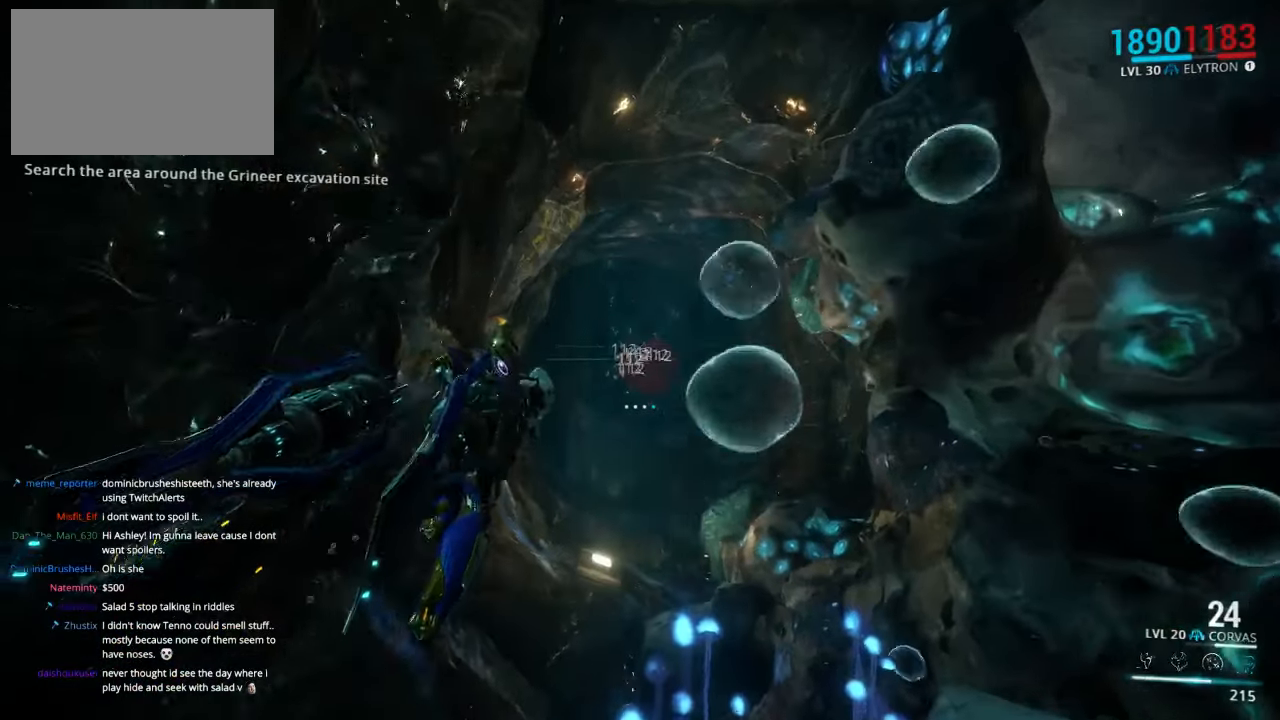
{"keys": [], "mouse": [], "events": [[134, "w", "up"]]}
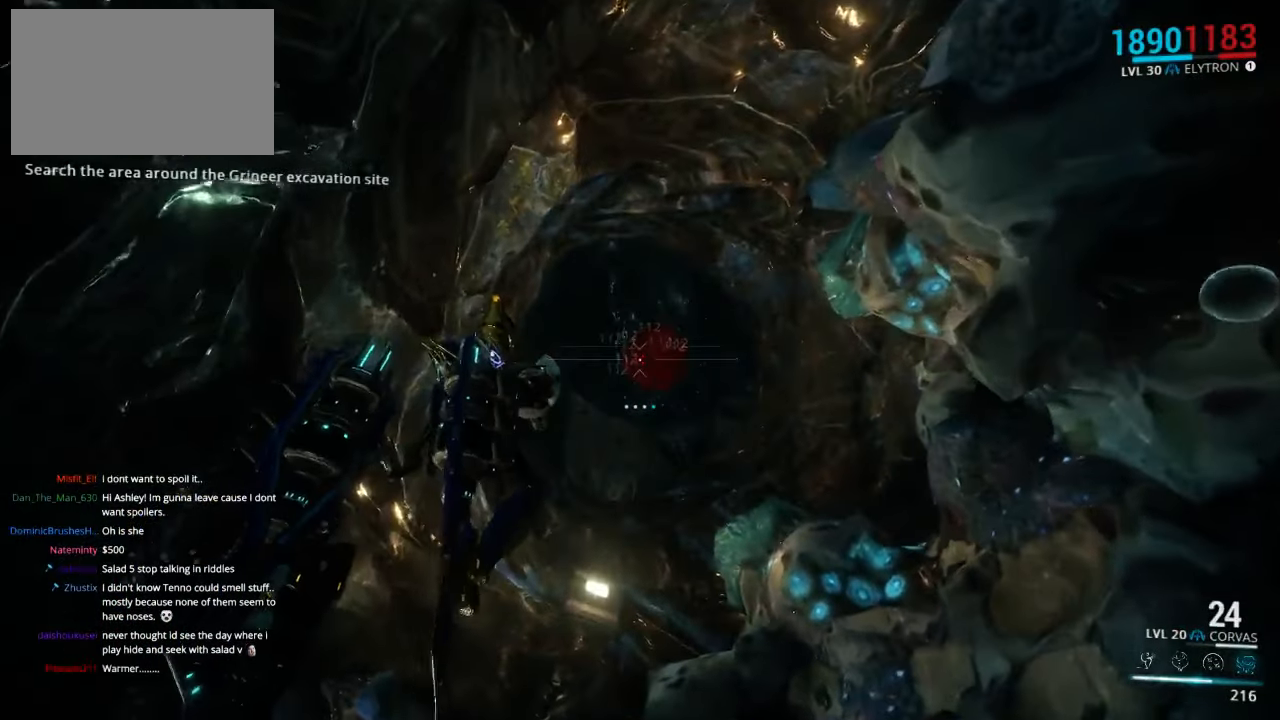
{"keys": [], "mouse": ["left"], "events": [[67, "mouse_left", "down"]]}
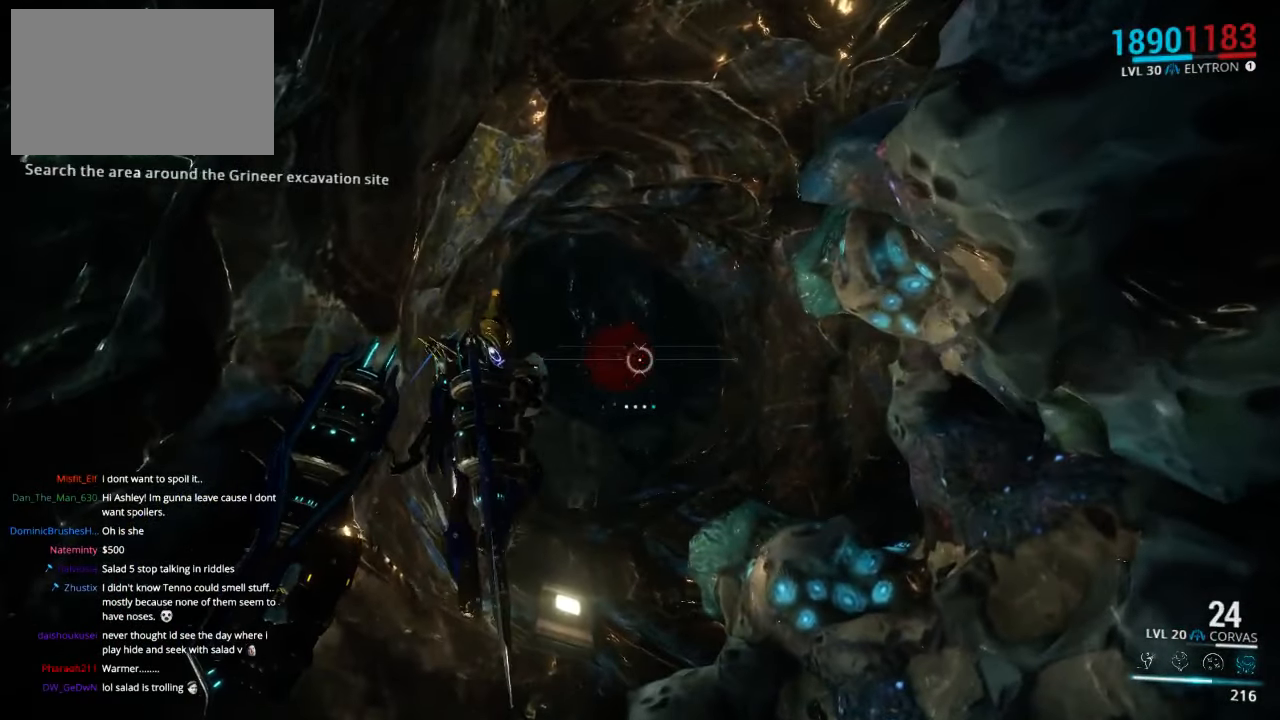
{"keys": ["w"], "mouse": [], "events": [[167, "mouse_left", "up"], [367, "w", "down"]]}
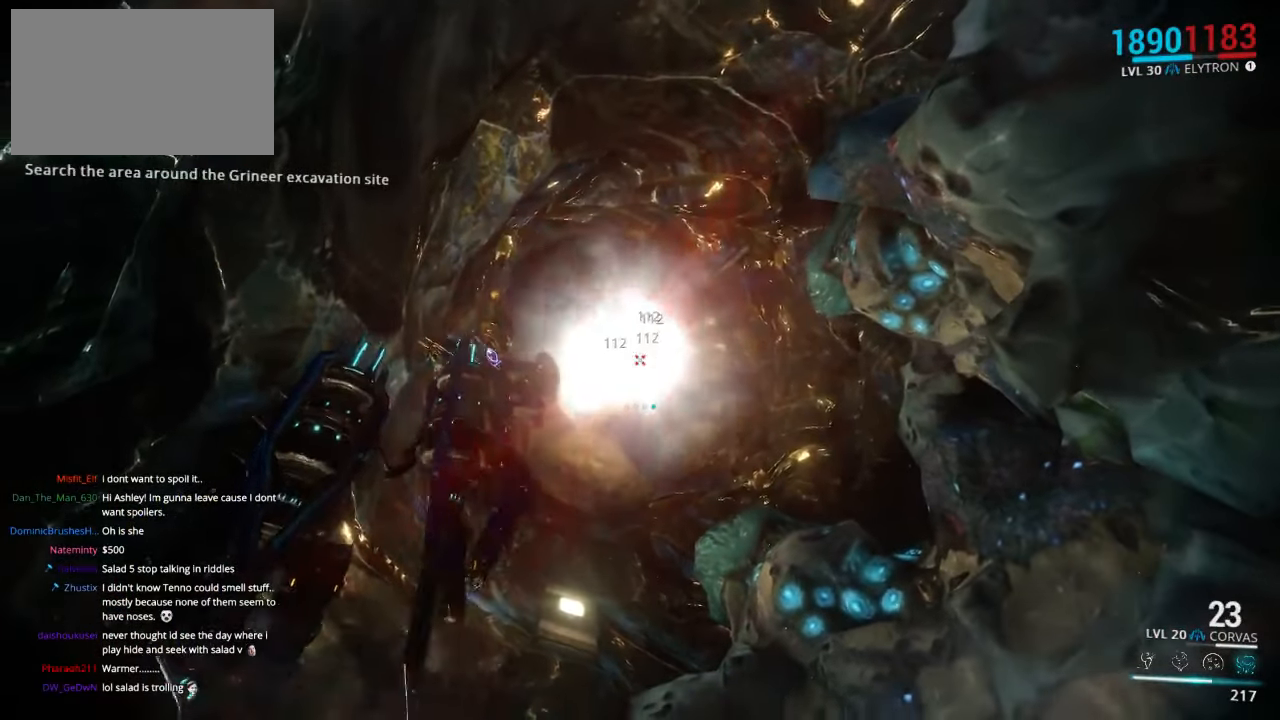
{"keys": [], "mouse": [], "events": [[100, "d", "down"], [267, "d", "up"], [267, "w", "up"]]}
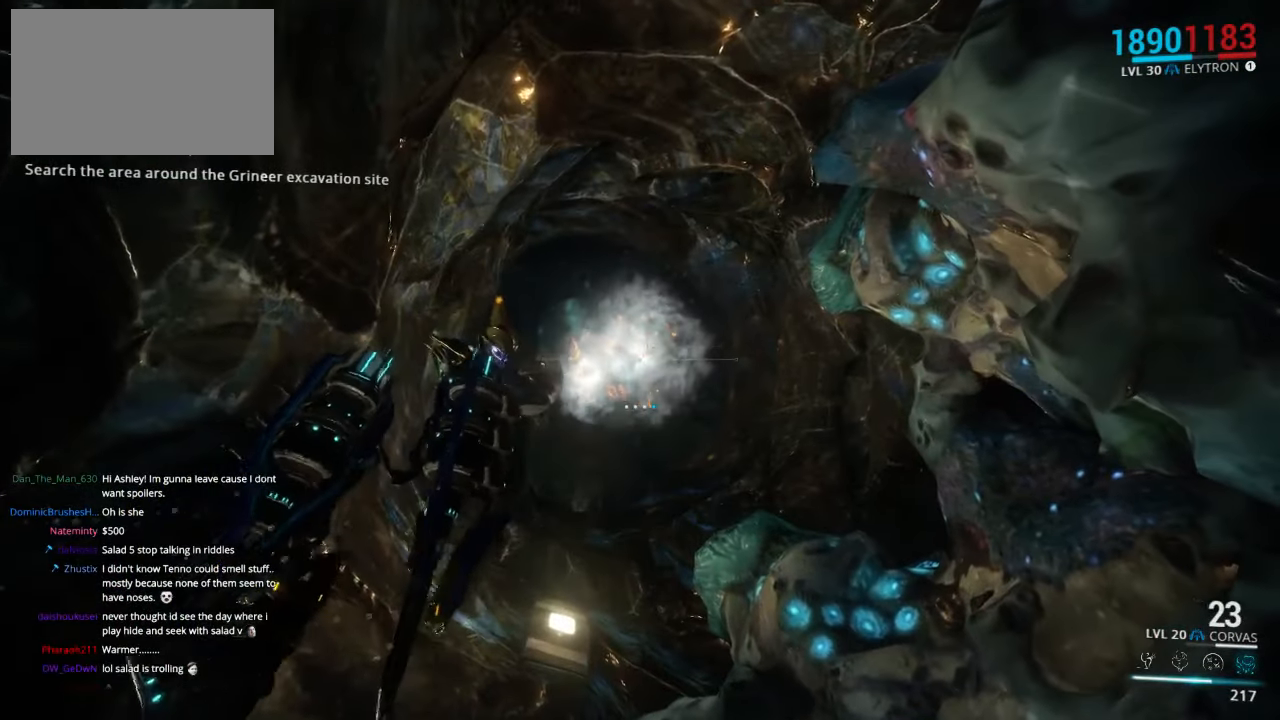
{"keys": [], "mouse": [], "events": [[150, "ctrl", "down"], [284, "ctrl", "up"]]}
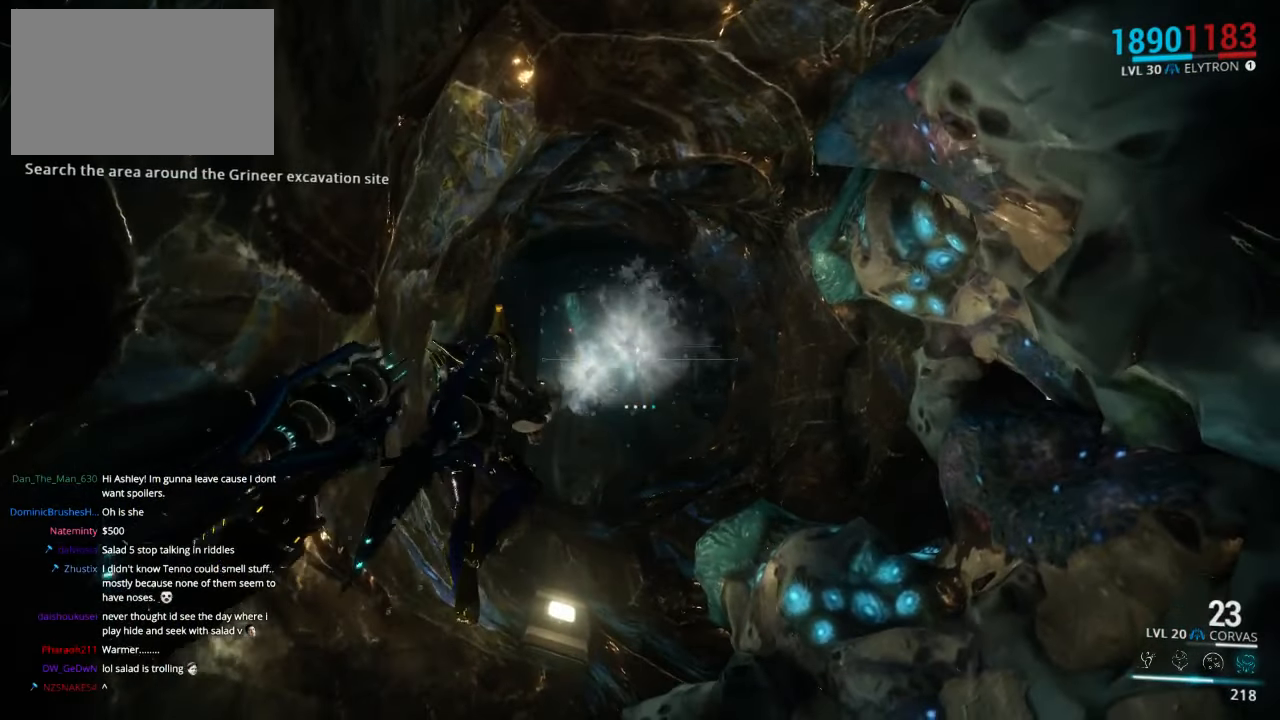
{"keys": [], "mouse": [], "events": []}
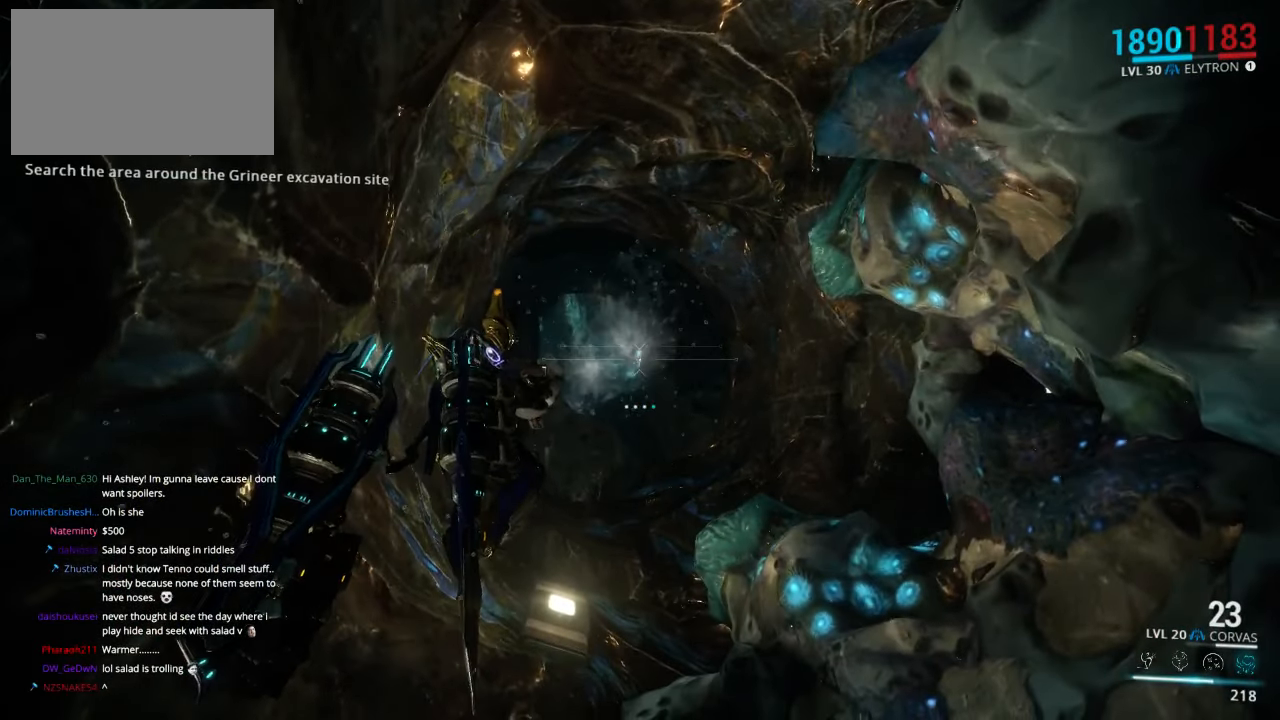
{"keys": [], "mouse": [], "events": []}
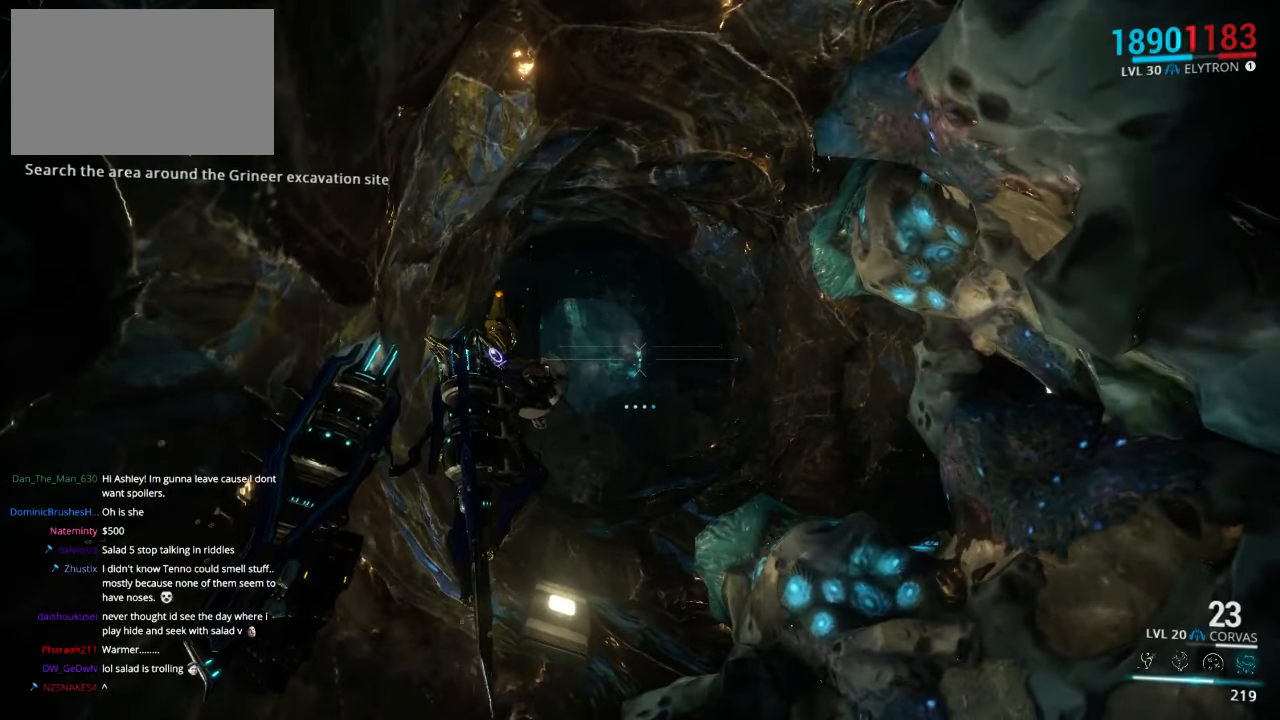
{"keys": [], "mouse": [], "events": []}
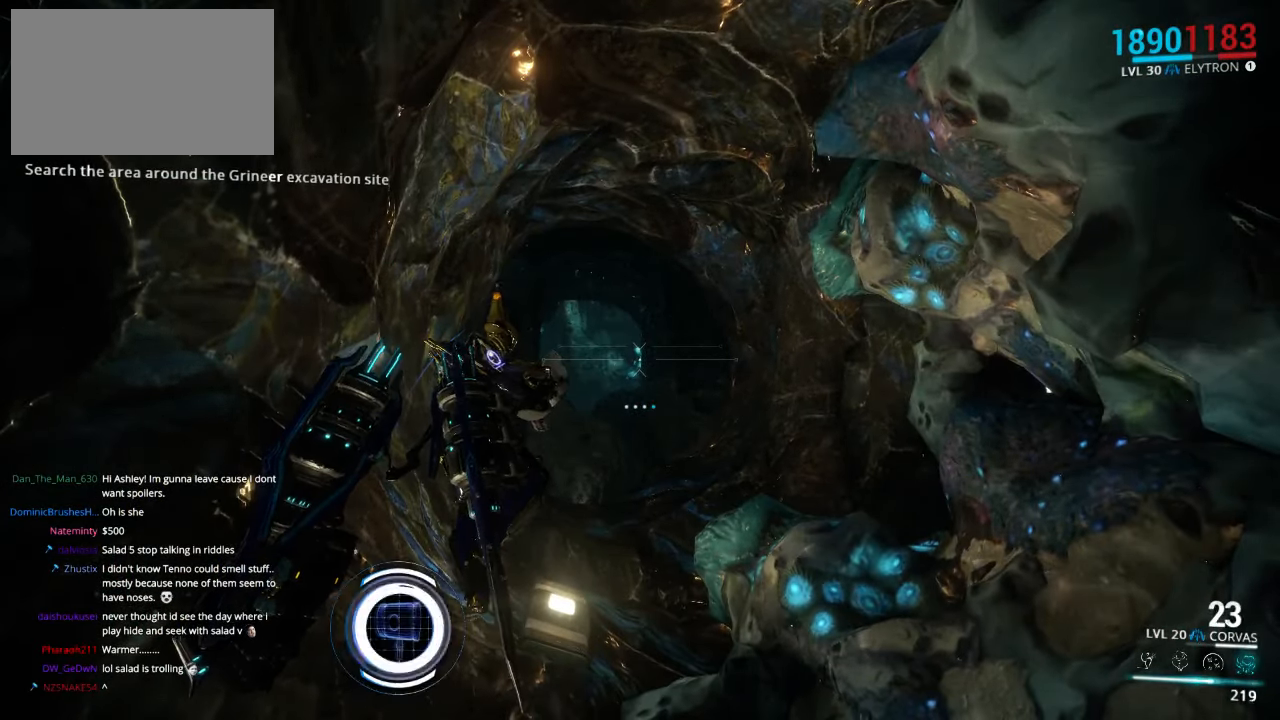
{"keys": [], "mouse": [], "events": []}
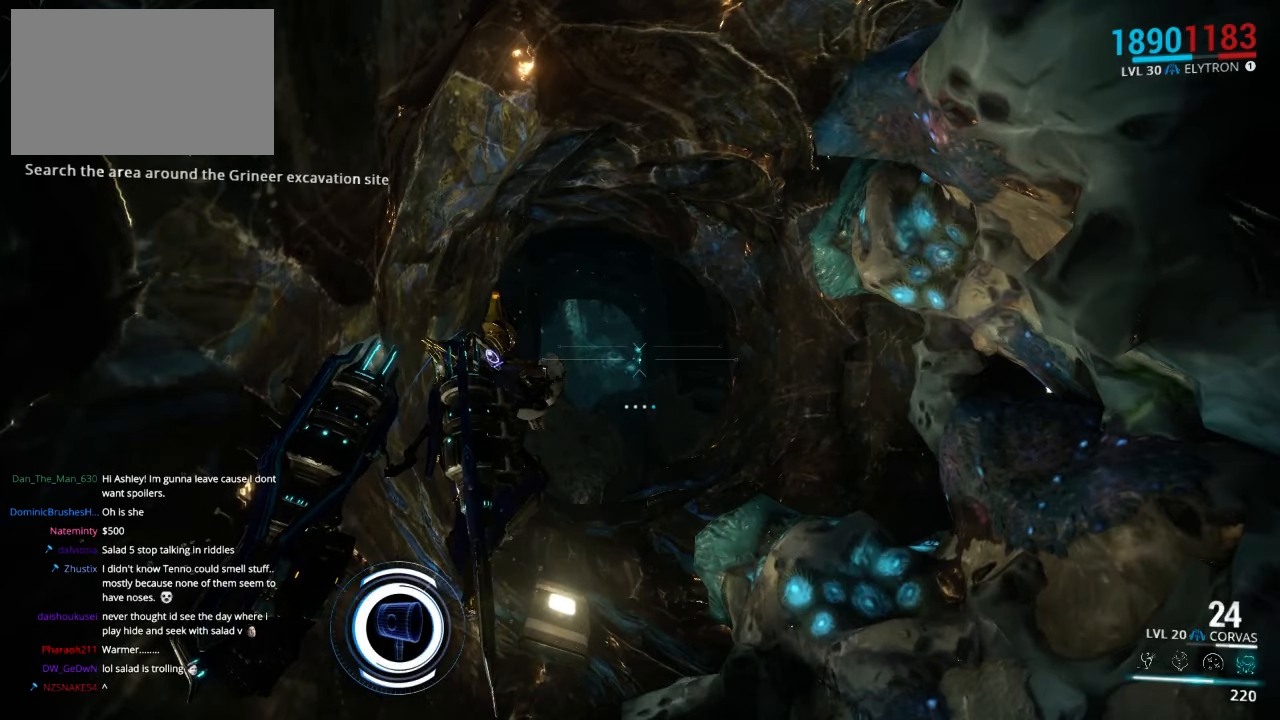
{"keys": [], "mouse": [], "events": []}
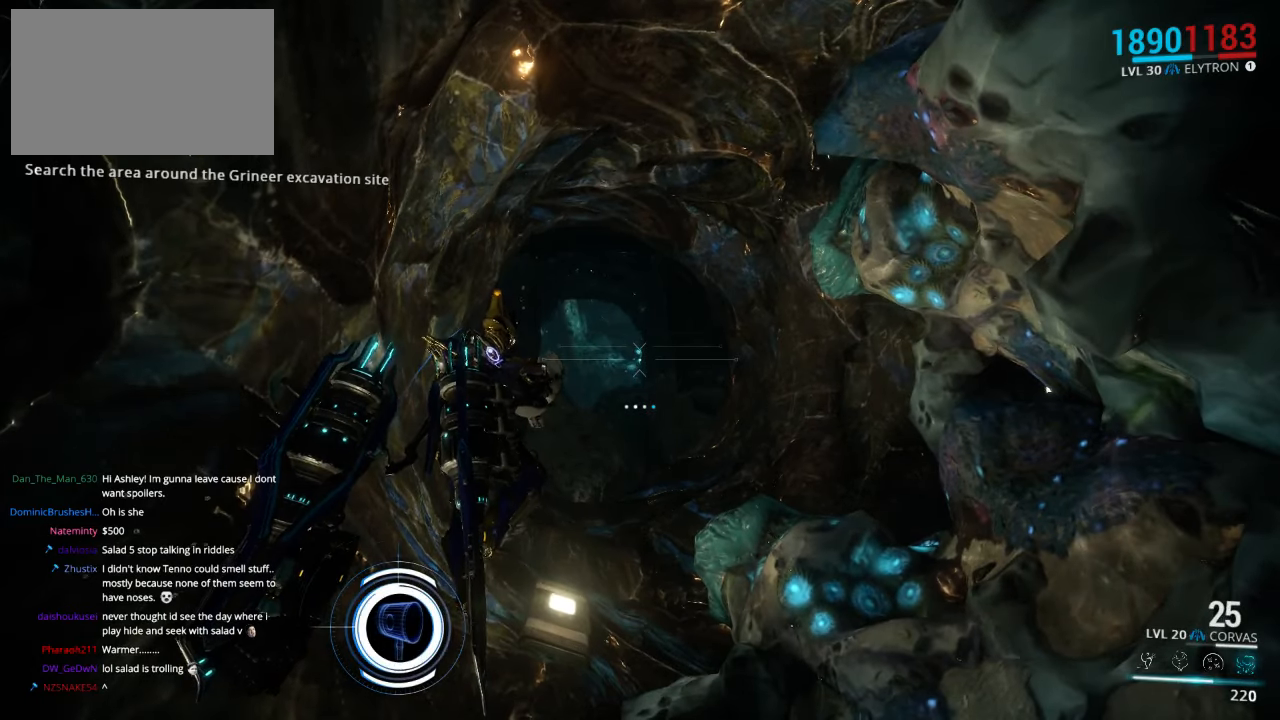
{"keys": [], "mouse": [], "events": []}
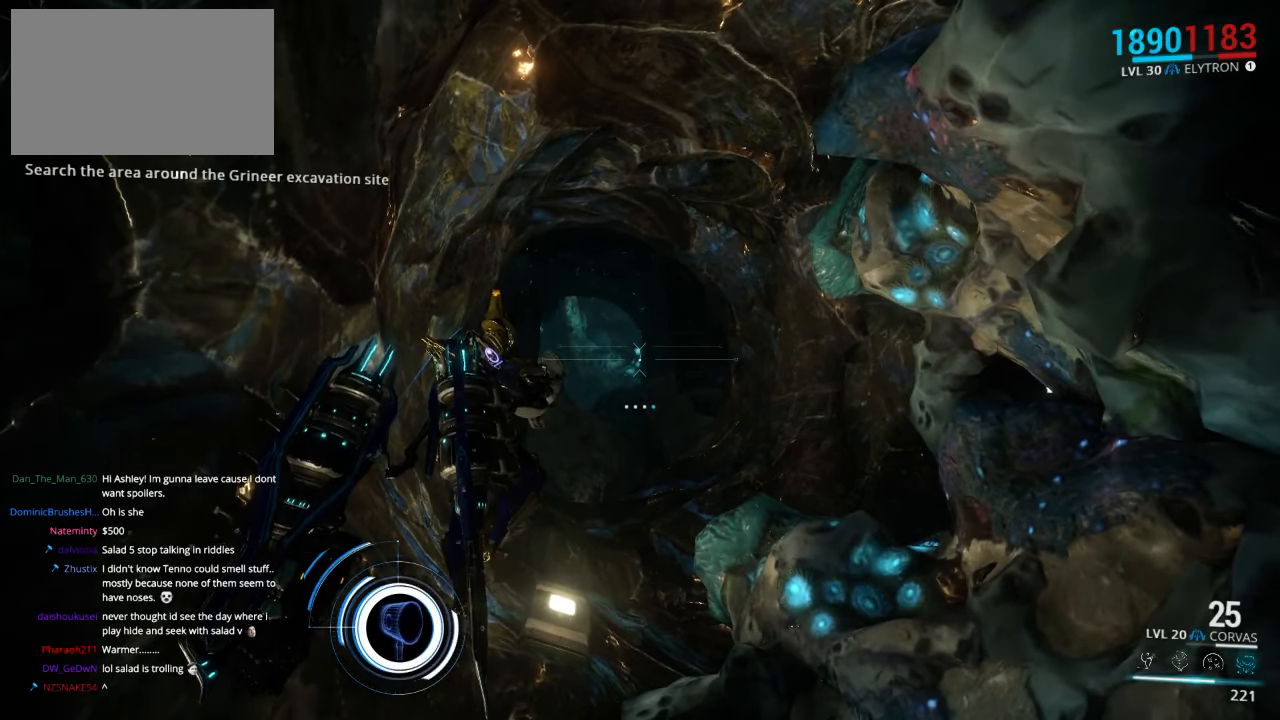
{"keys": [], "mouse": [], "events": []}
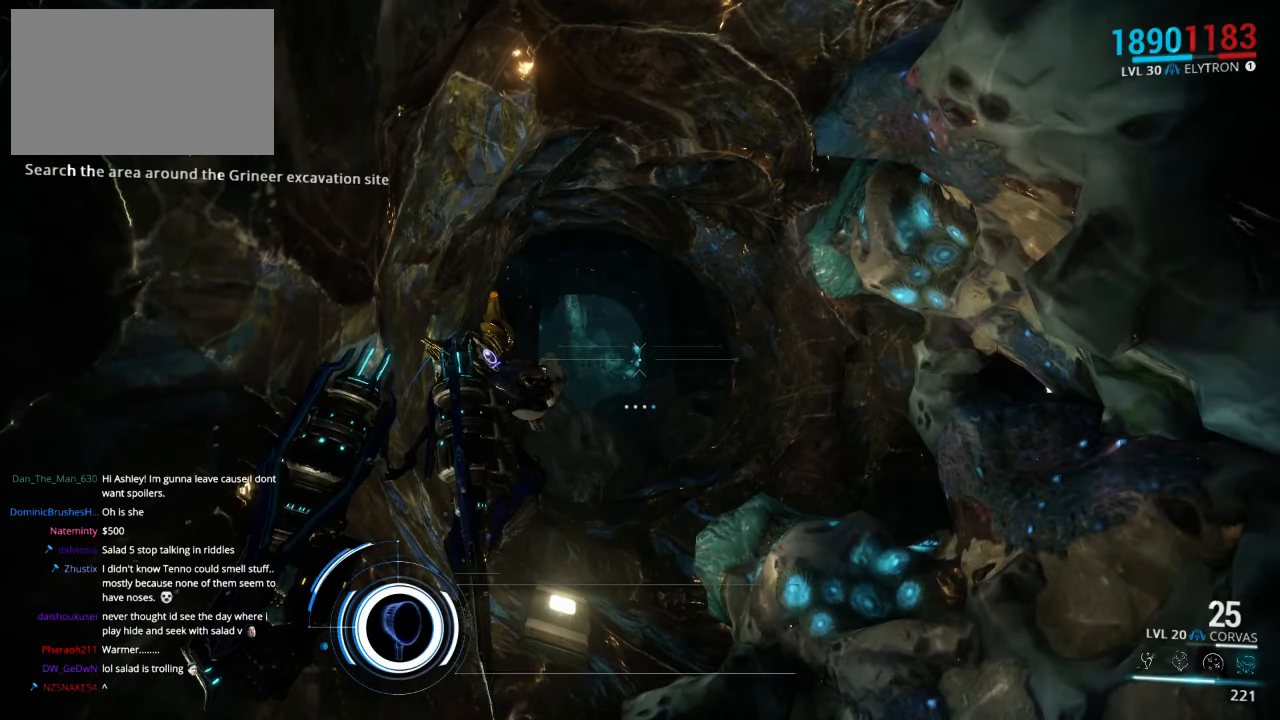
{"keys": [], "mouse": [], "events": [[66, "ctrl", "down"], [133, "ctrl", "up"]]}
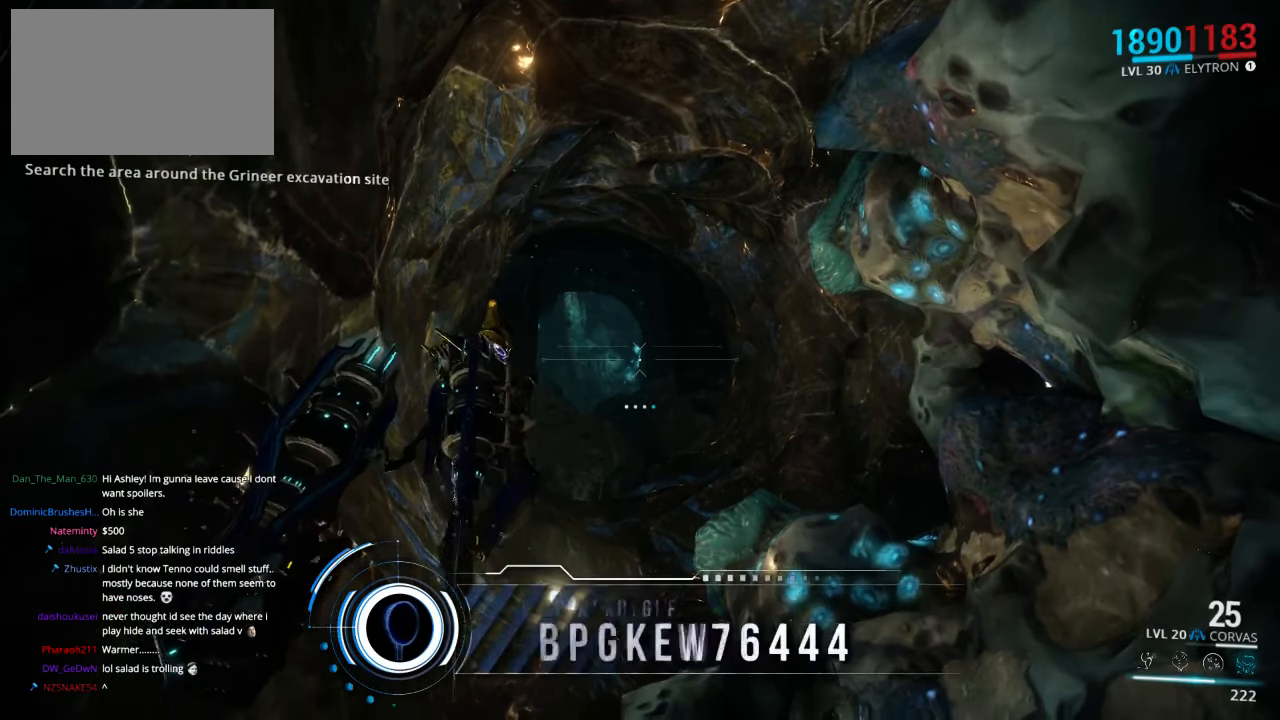
{"keys": ["shift", "w"], "mouse": [], "events": [[33, "w", "down"], [133, "shift", "down"]]}
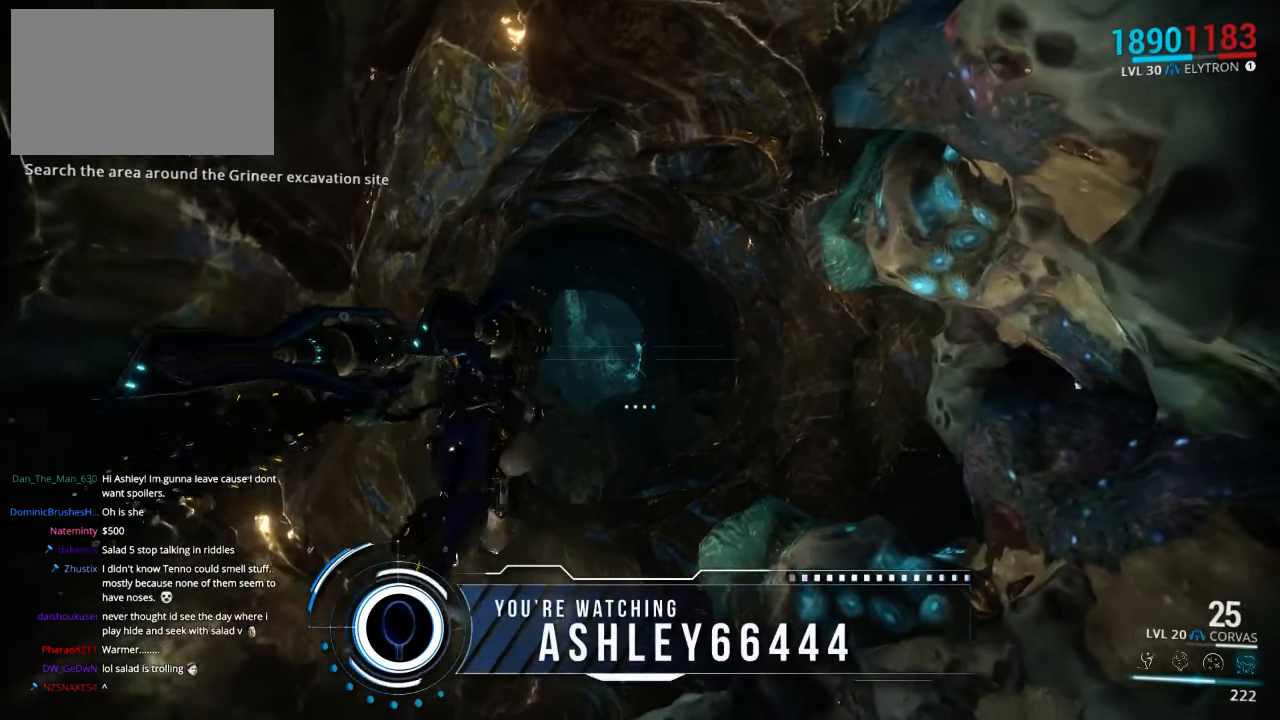
{"keys": ["shift", "w"], "mouse": [], "events": []}
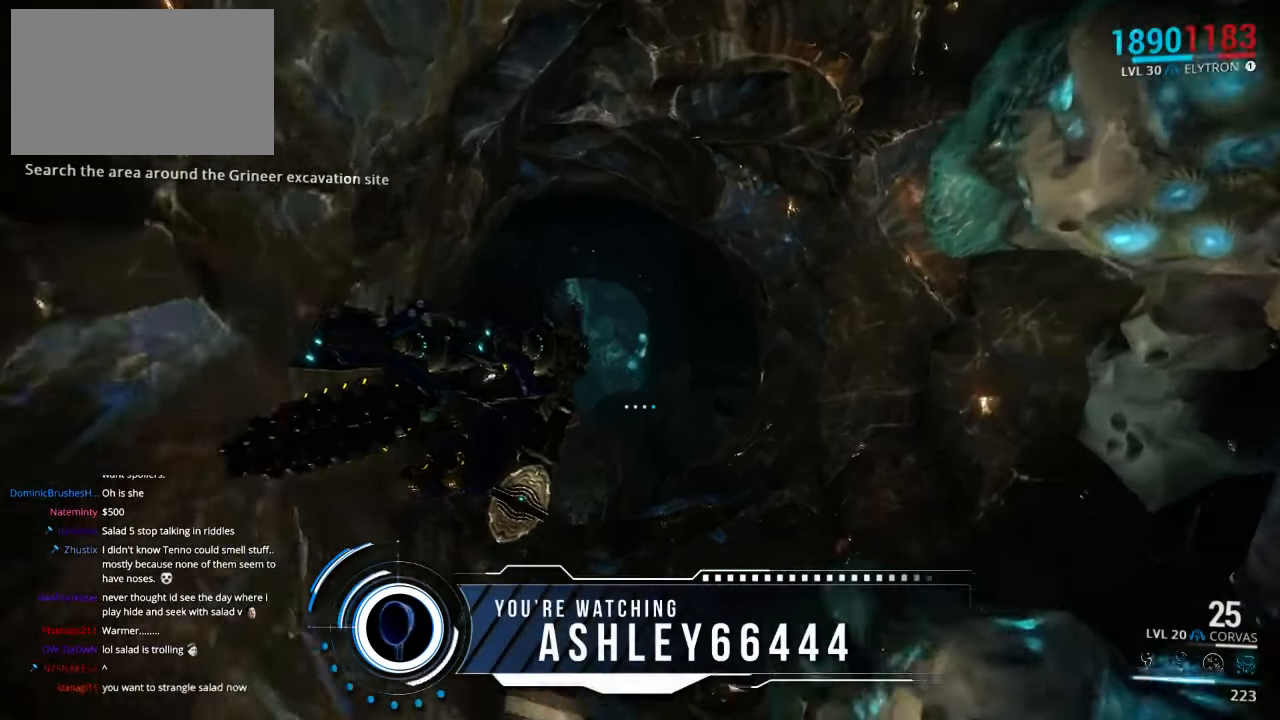
{"keys": ["w"], "mouse": [], "events": [[50, "shift", "up"]]}
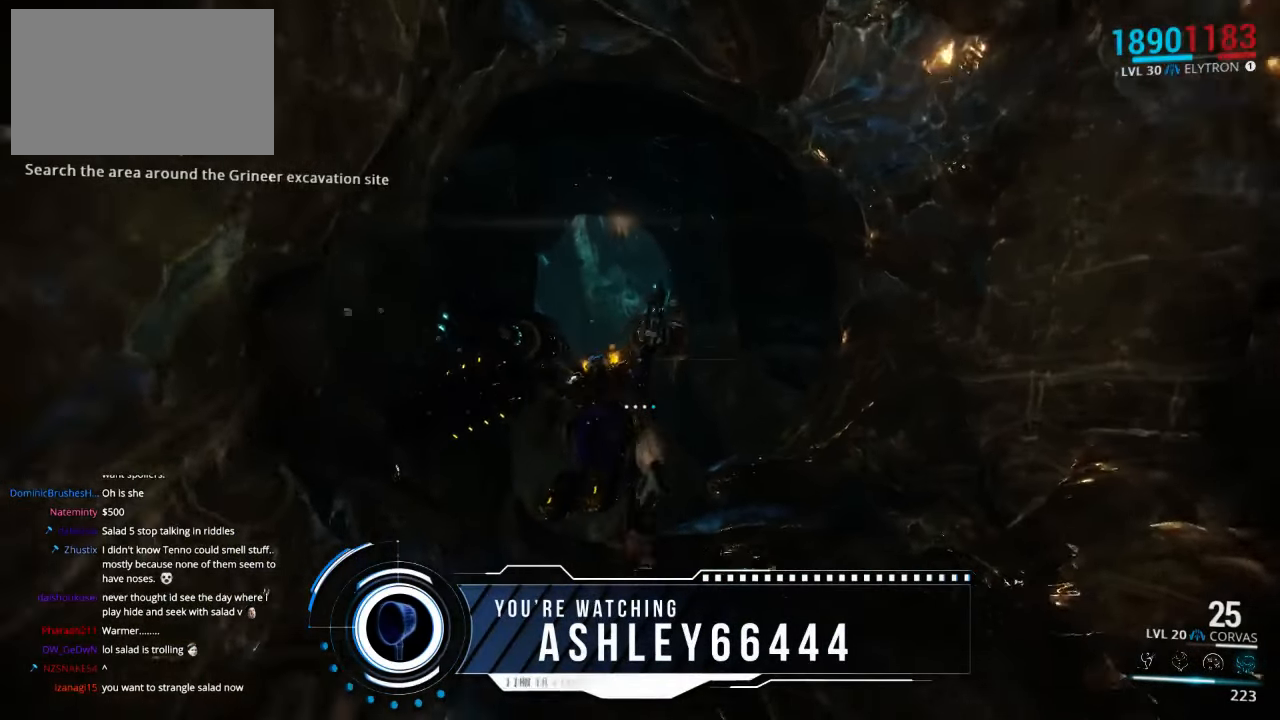
{"keys": [], "mouse": [], "events": [[350, "w", "up"]]}
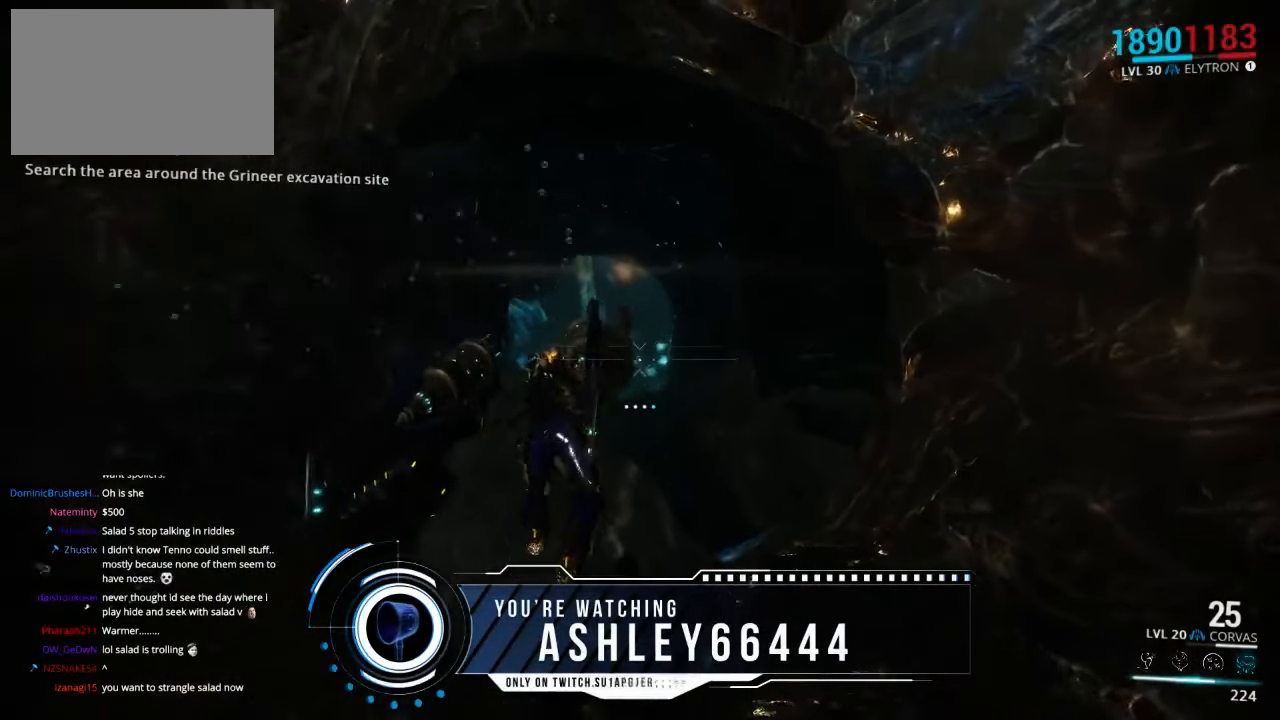
{"keys": ["w"], "mouse": [], "events": [[50, "w", "down"]]}
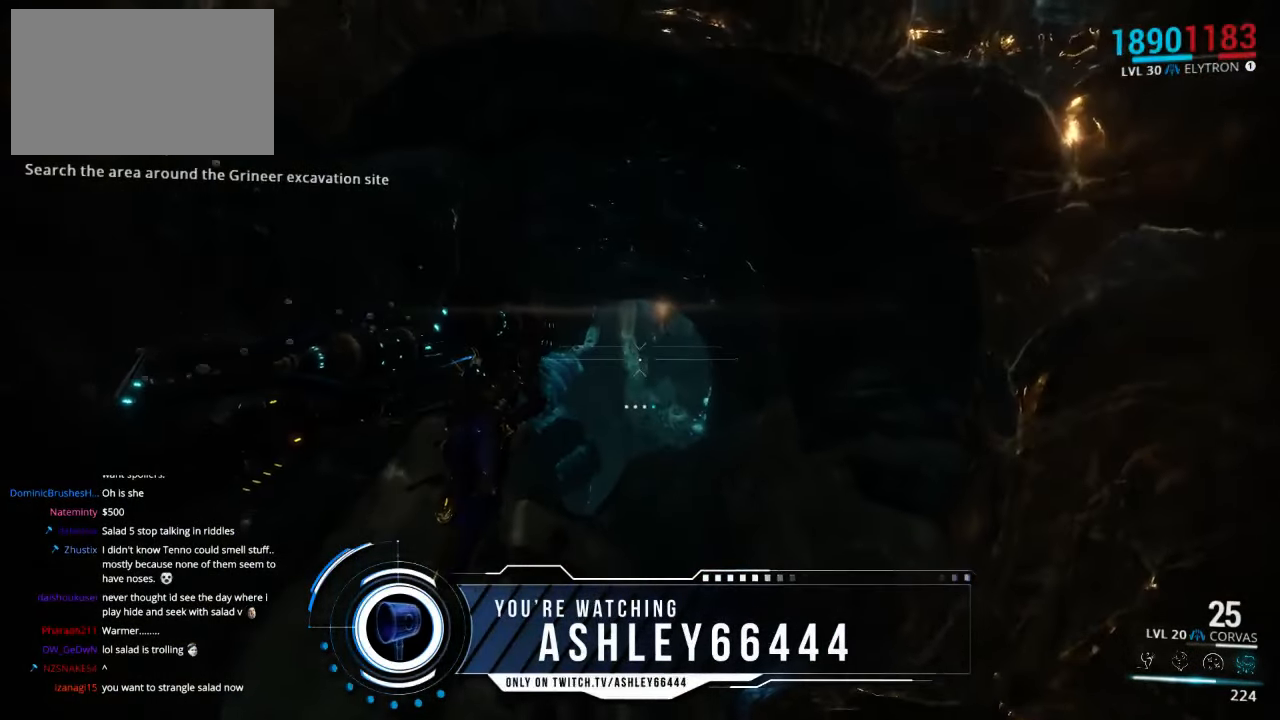
{"keys": [], "mouse": [], "events": [[250, "w", "up"]]}
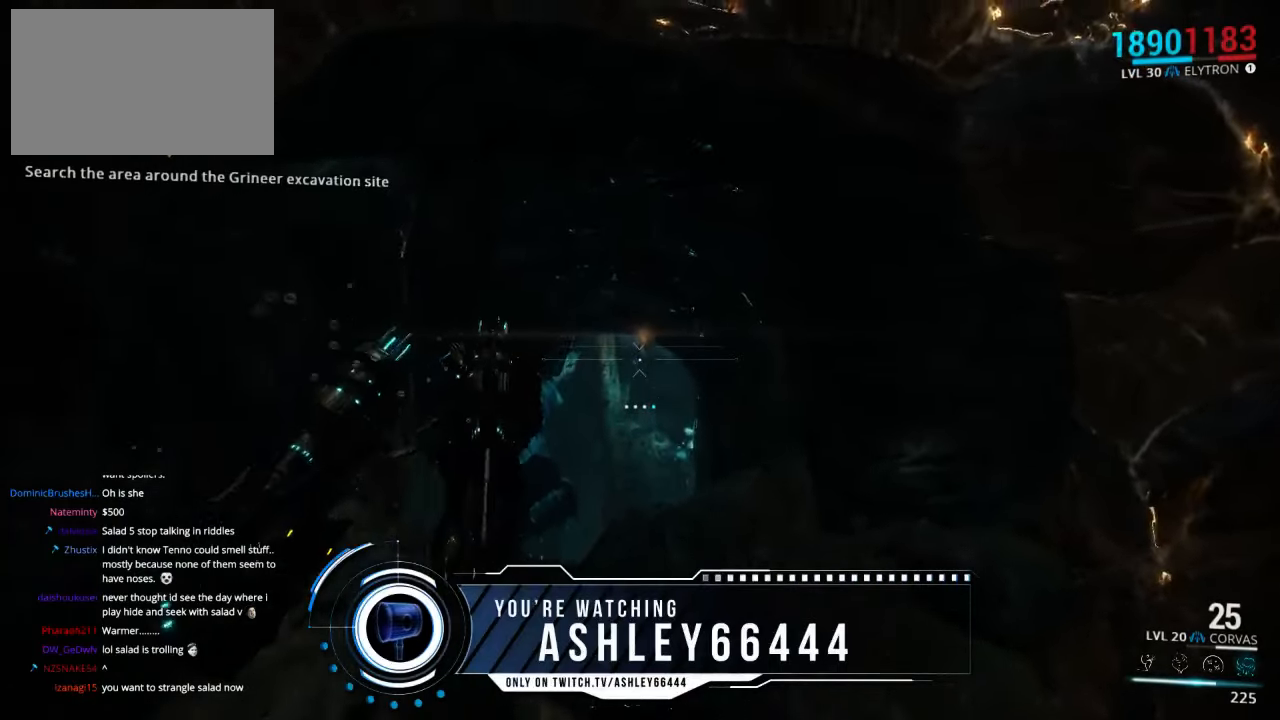
{"keys": ["w"], "mouse": ["right"], "events": [[17, "mouse_right", "down"], [250, "w", "down"]]}